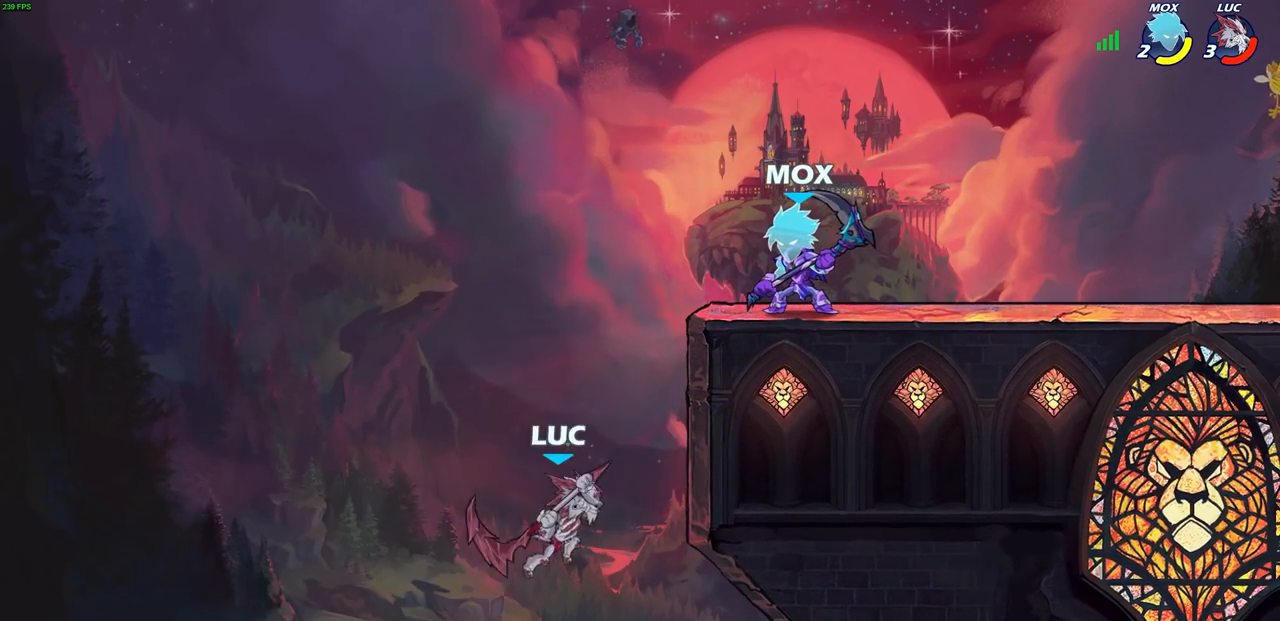
Gameplay with a controller (PlayStation layout); each line is a JSON object with the inputs held at the frame after it. "events" lists button and stick changes between this image and that frame as [ms after this image, input, new state], when the widget could be followed in between.
{"buttons": [], "left_stick": "down-left", "right_stick": "center", "events": [[33, "left_stick", "center"], [67, "CIRCLE", "up"], [183, "left_stick", "right"], [283, "left_stick", "down"], [333, "left_stick", "down-left"]]}
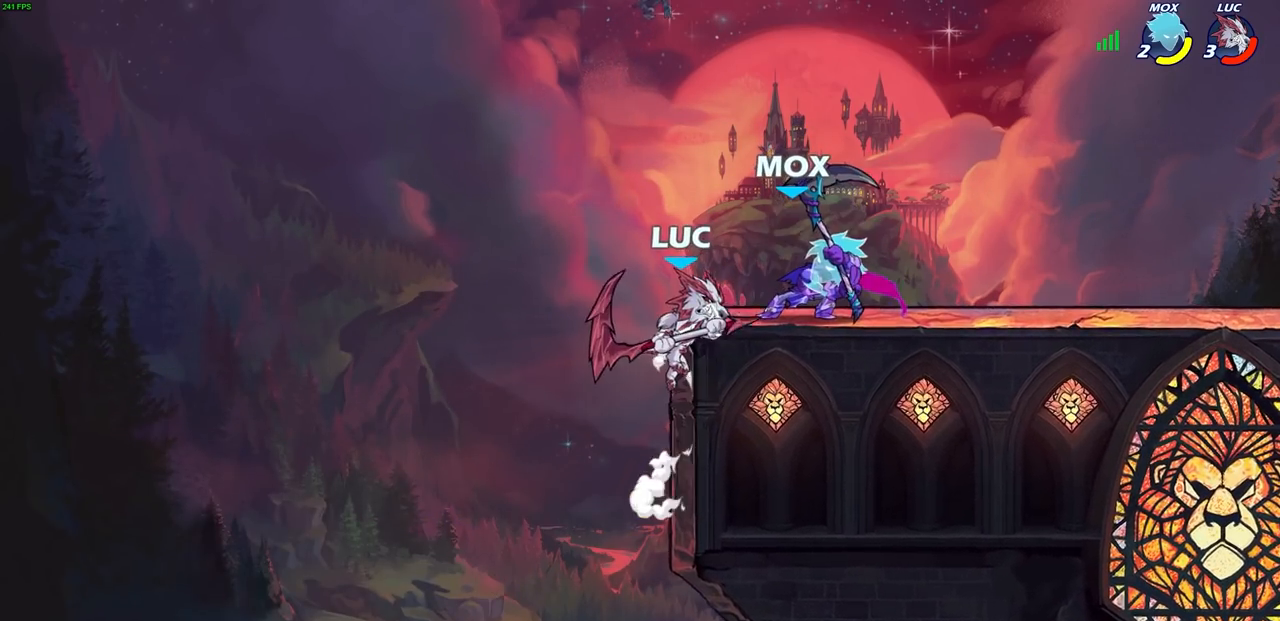
{"buttons": [], "left_stick": "right", "right_stick": "center", "events": [[300, "left_stick", "down-right"], [350, "CROSS", "down"], [350, "left_stick", "right"], [483, "CROSS", "up"]]}
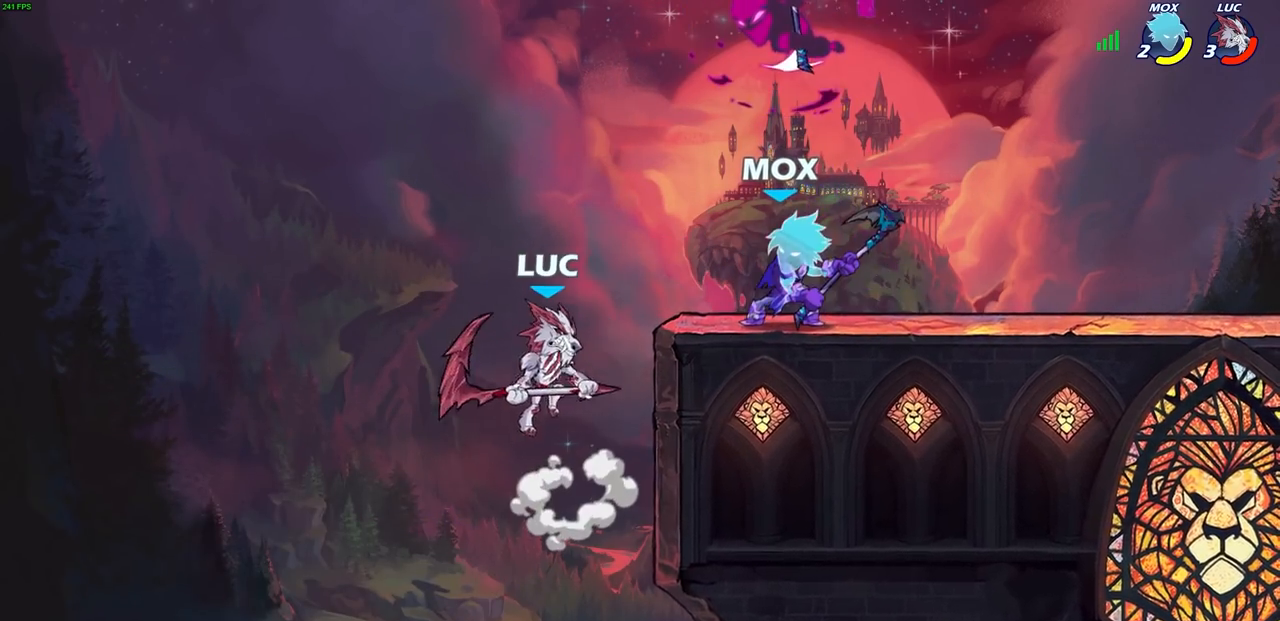
{"buttons": [], "left_stick": "center", "right_stick": "center", "events": [[33, "SQUARE", "down"], [133, "SQUARE", "up"], [400, "left_stick", "center"]]}
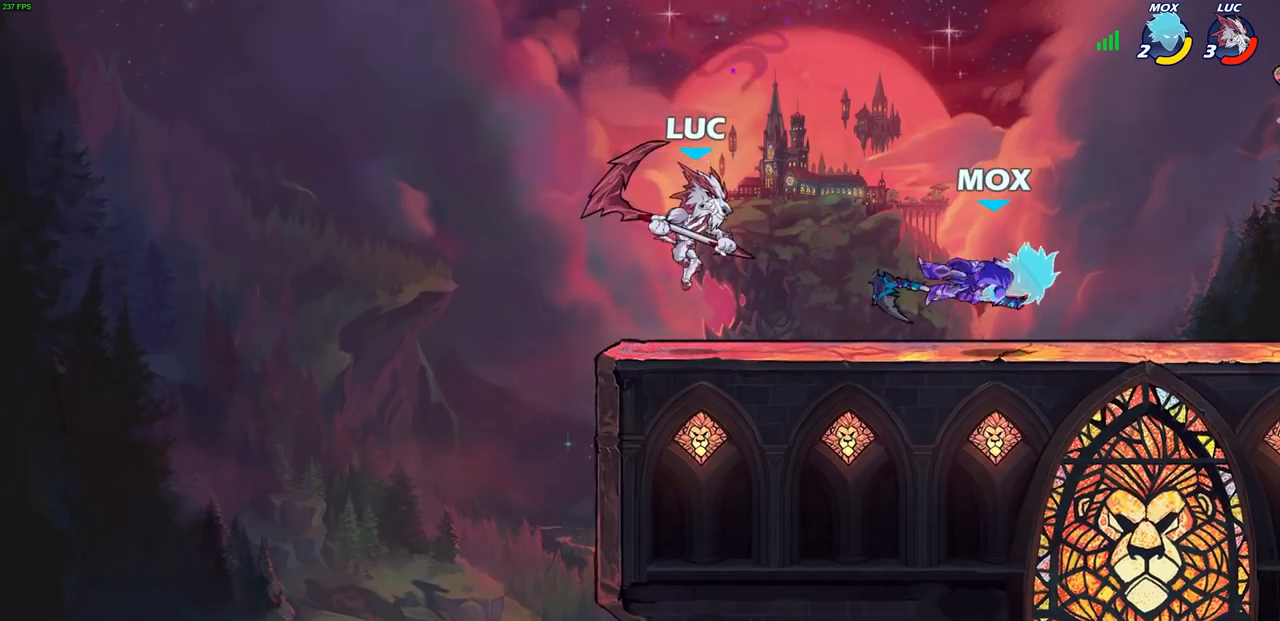
{"buttons": ["SQUARE"], "left_stick": "down", "right_stick": "center", "events": [[33, "left_stick", "left"], [150, "left_stick", "up-left"], [300, "left_stick", "up-right"], [417, "left_stick", "down"], [500, "SQUARE", "down"]]}
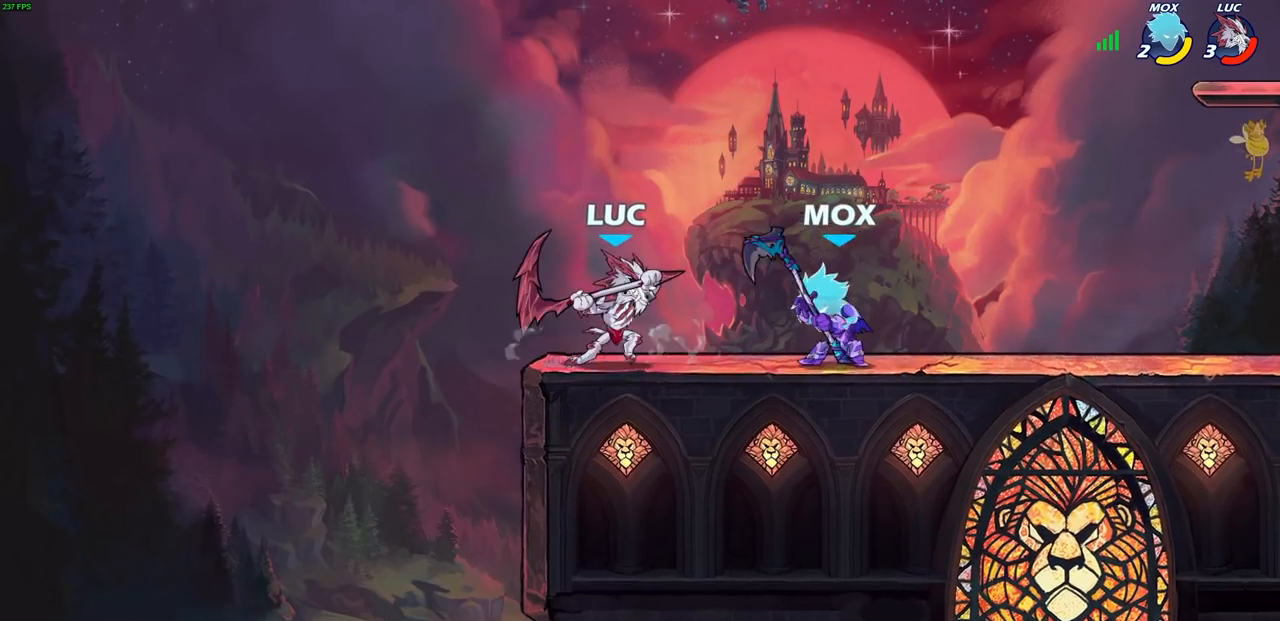
{"buttons": [], "left_stick": "center", "right_stick": "center", "events": [[67, "SQUARE", "up"], [67, "left_stick", "center"]]}
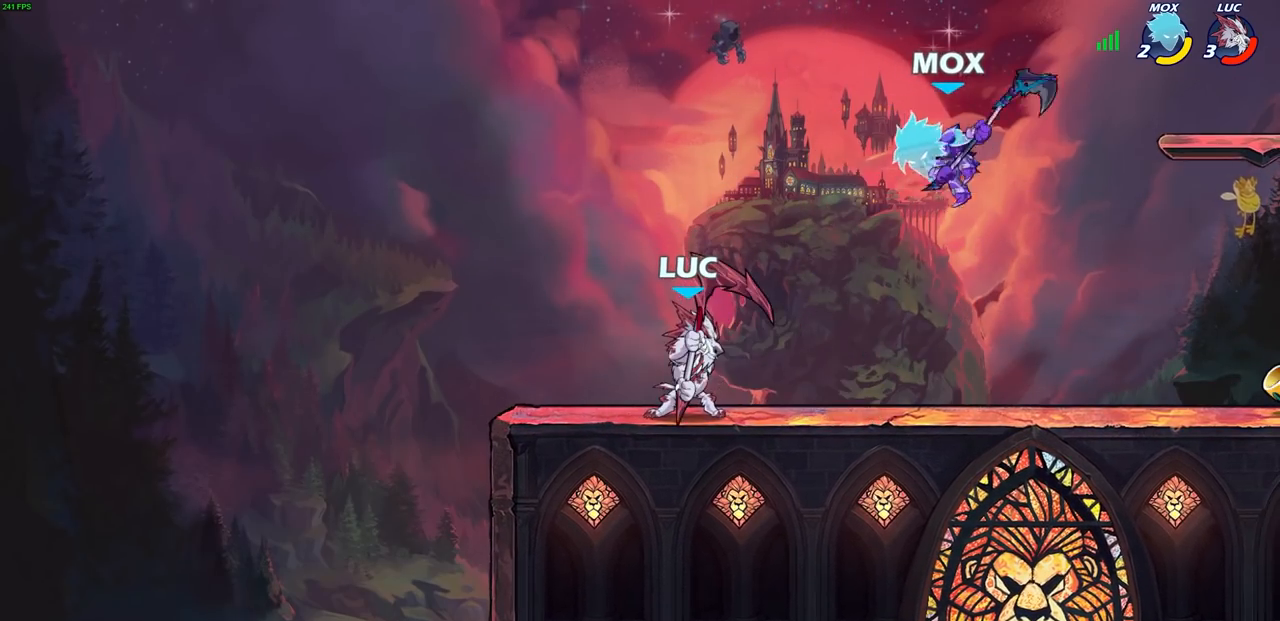
{"buttons": ["CROSS", "SQUARE"], "left_stick": "center", "right_stick": "center", "events": [[100, "SQUARE", "down"], [183, "SQUARE", "up"], [483, "CROSS", "down"], [500, "SQUARE", "down"]]}
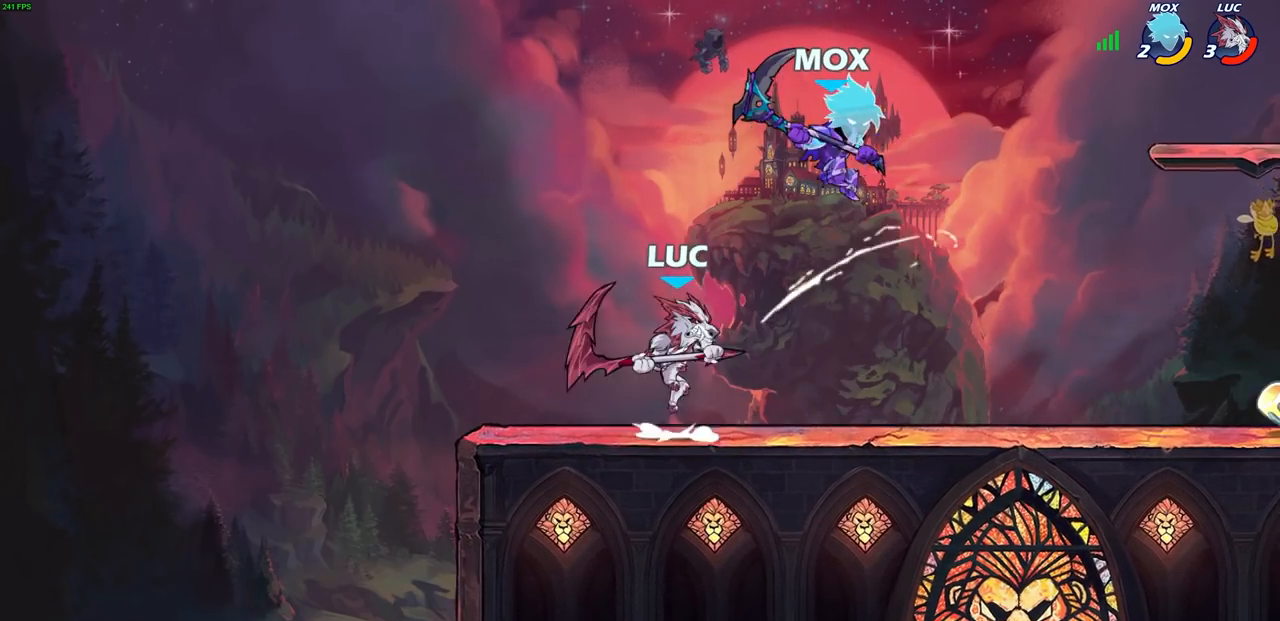
{"buttons": [], "left_stick": "right", "right_stick": "center", "events": [[33, "right_stick", "down"], [50, "CROSS", "up"], [67, "SQUARE", "up"], [83, "right_stick", "center"], [383, "left_stick", "right"]]}
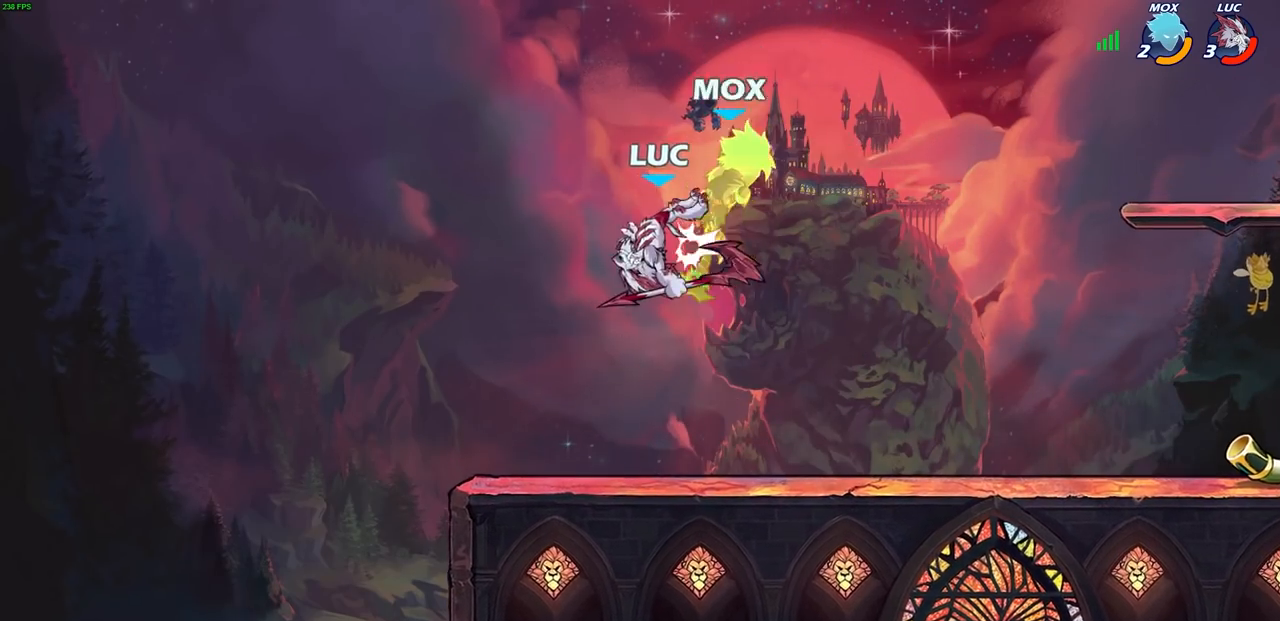
{"buttons": [], "left_stick": "right", "right_stick": "center", "events": [[217, "CROSS", "down"], [250, "SQUARE", "down"], [300, "CROSS", "up"], [317, "SQUARE", "up"]]}
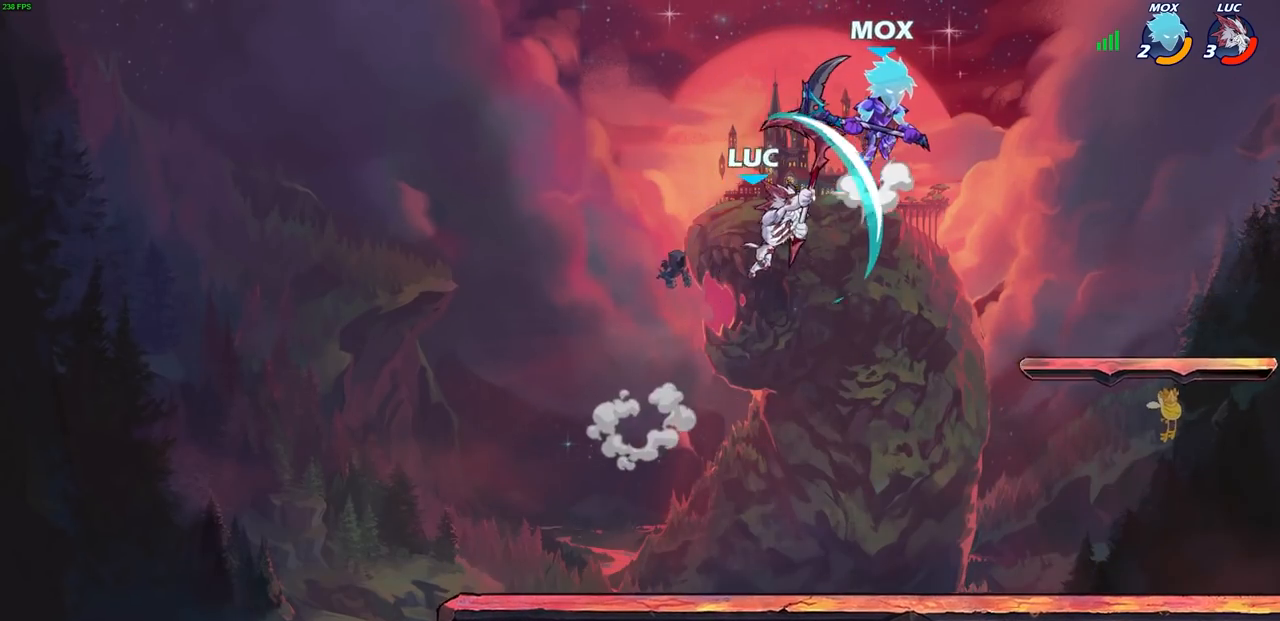
{"buttons": [], "left_stick": "down-left", "right_stick": "center", "events": [[250, "left_stick", "center"], [383, "left_stick", "left"], [450, "left_stick", "down-left"]]}
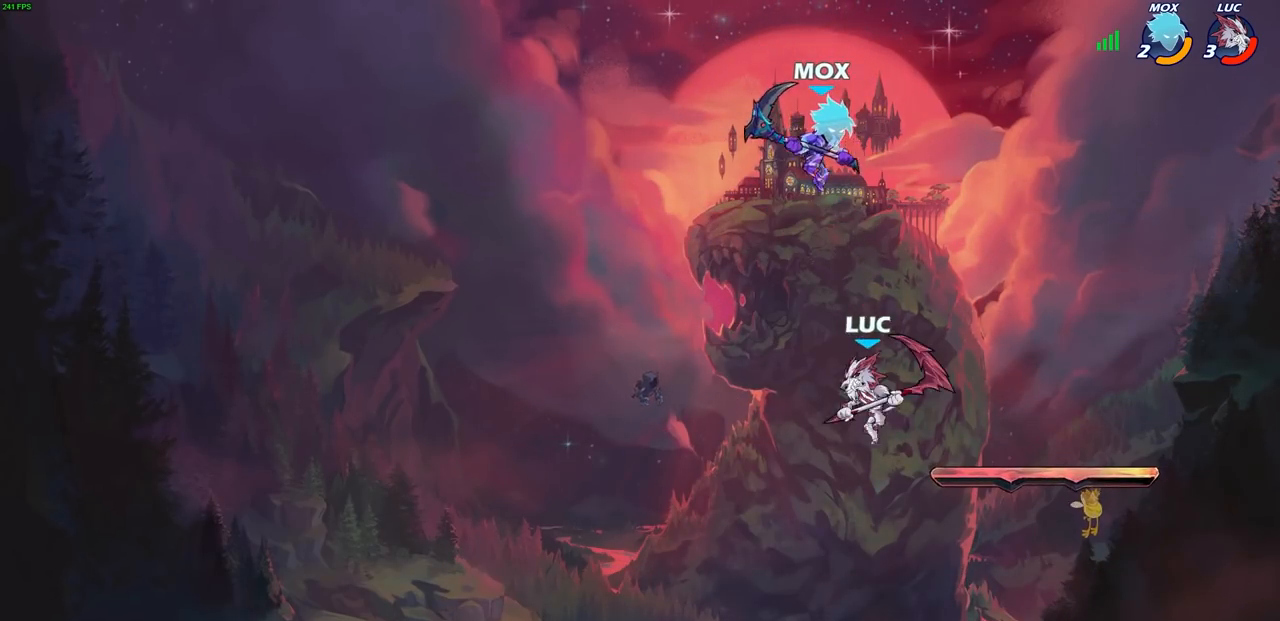
{"buttons": [], "left_stick": "up-right", "right_stick": "center", "events": [[167, "left_stick", "left"], [333, "left_stick", "up-right"]]}
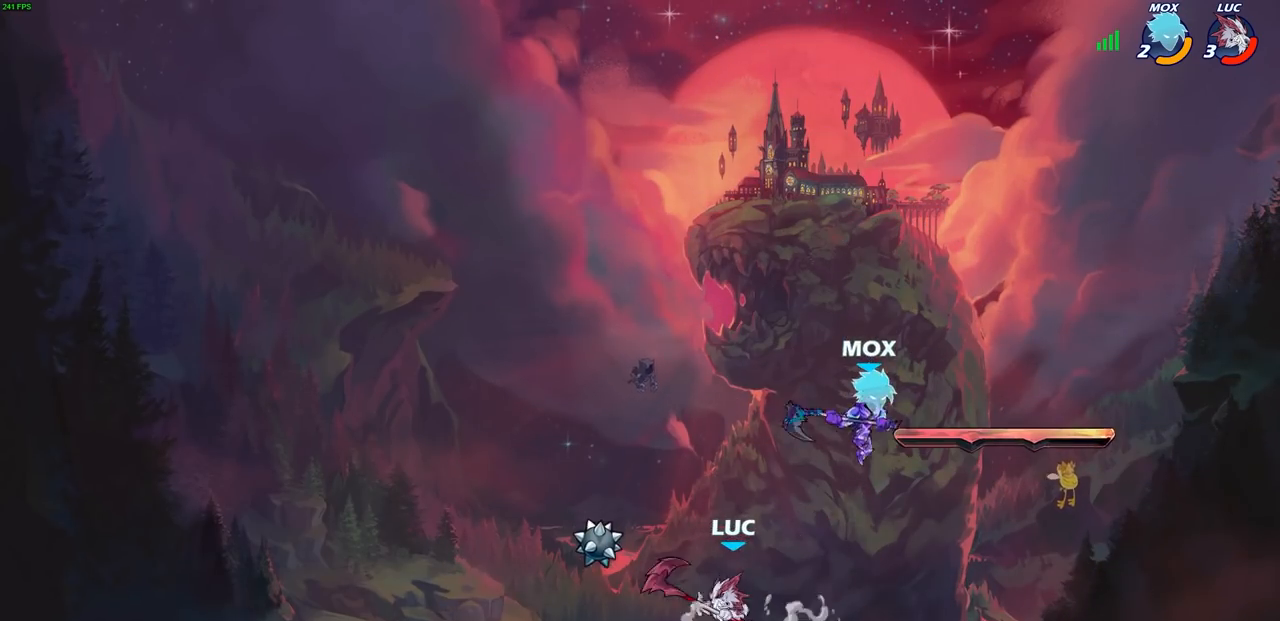
{"buttons": [], "left_stick": "center", "right_stick": "center", "events": [[83, "left_stick", "center"], [117, "CIRCLE", "down"], [200, "CIRCLE", "up"]]}
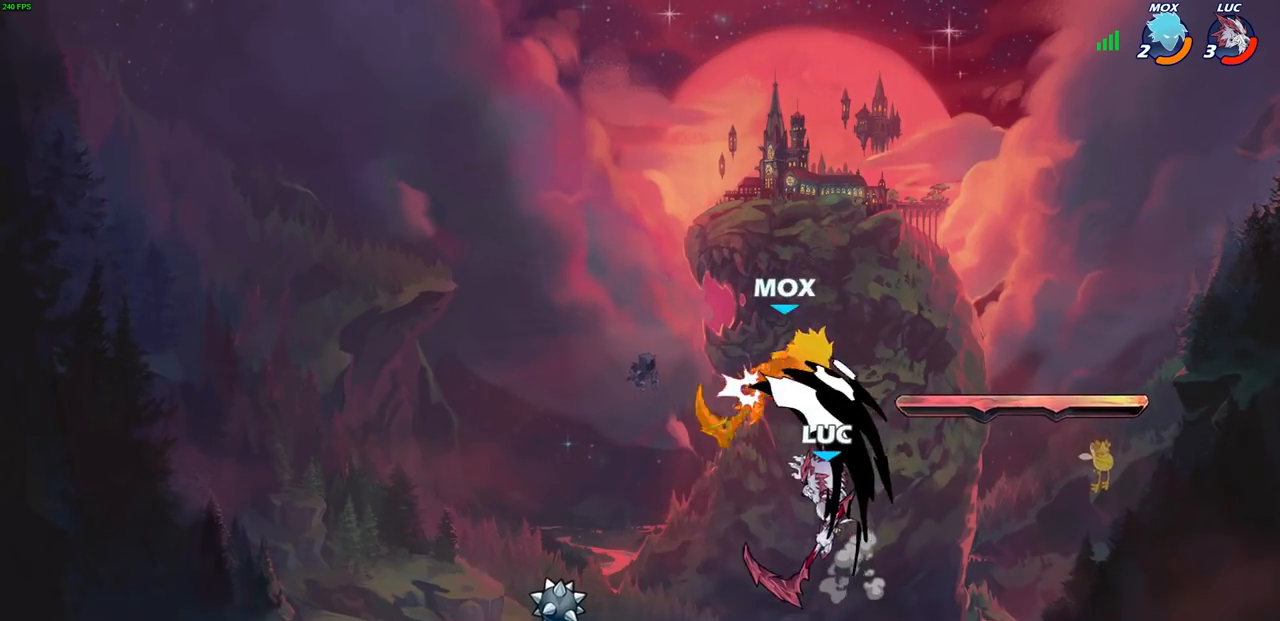
{"buttons": [], "left_stick": "center", "right_stick": "center", "events": []}
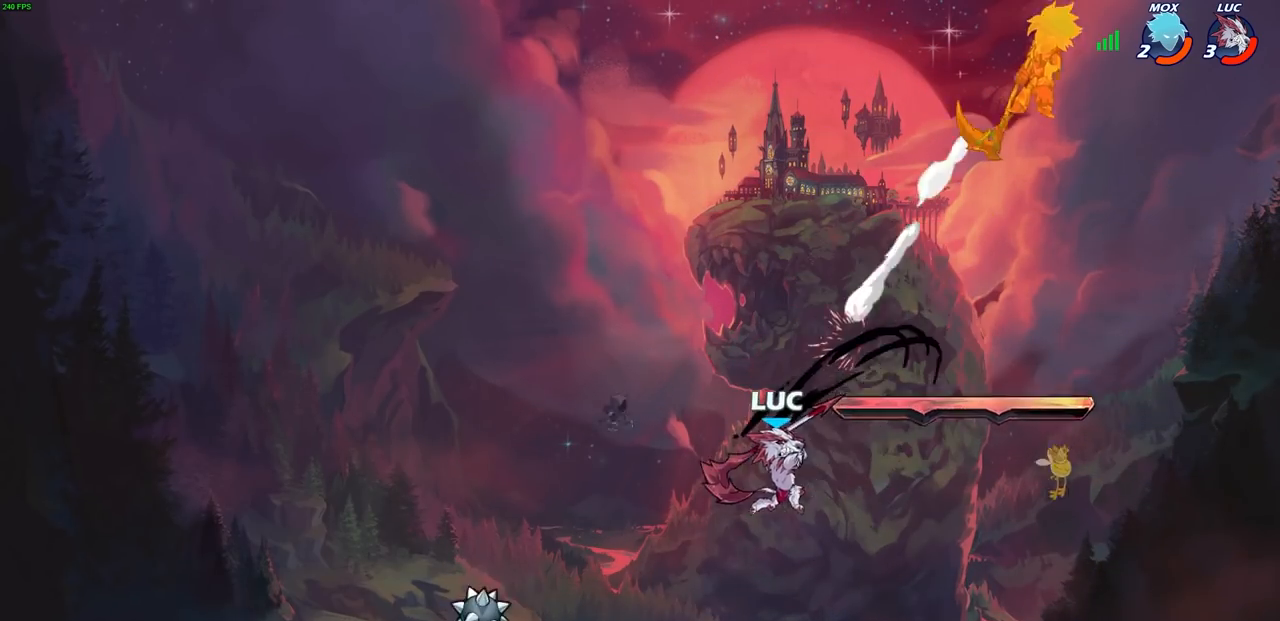
{"buttons": ["CROSS"], "left_stick": "right", "right_stick": "center", "events": [[167, "left_stick", "right"], [400, "CROSS", "down"]]}
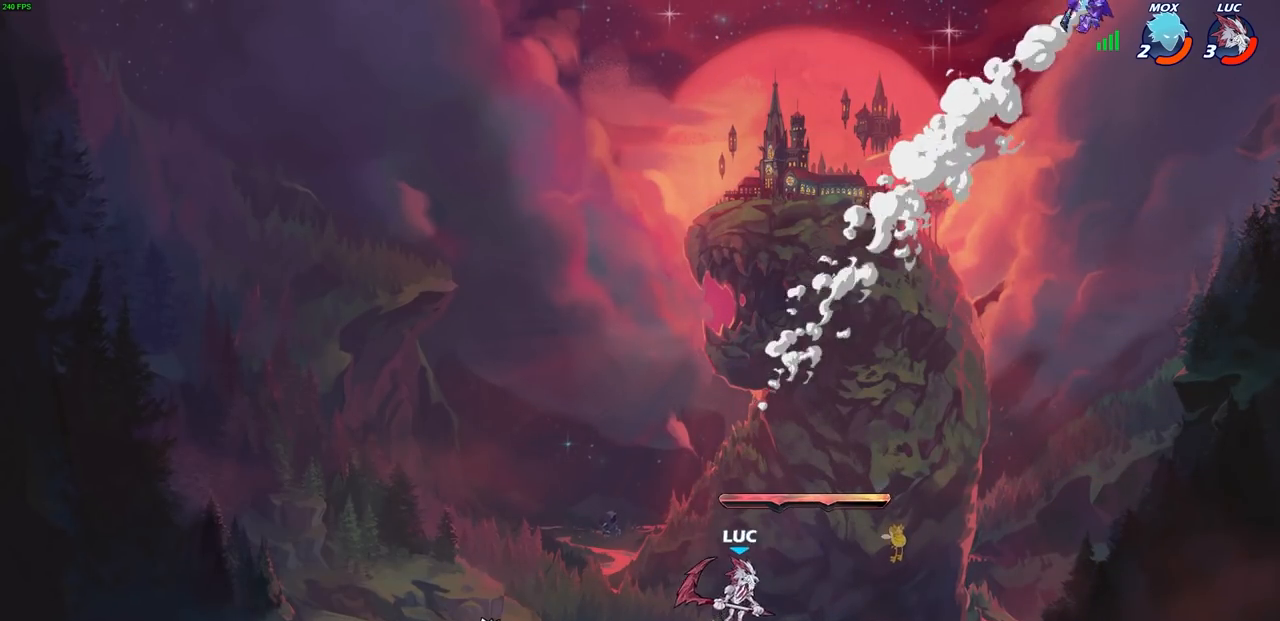
{"buttons": [], "left_stick": "up", "right_stick": "center", "events": [[50, "CROSS", "up"], [467, "left_stick", "up"]]}
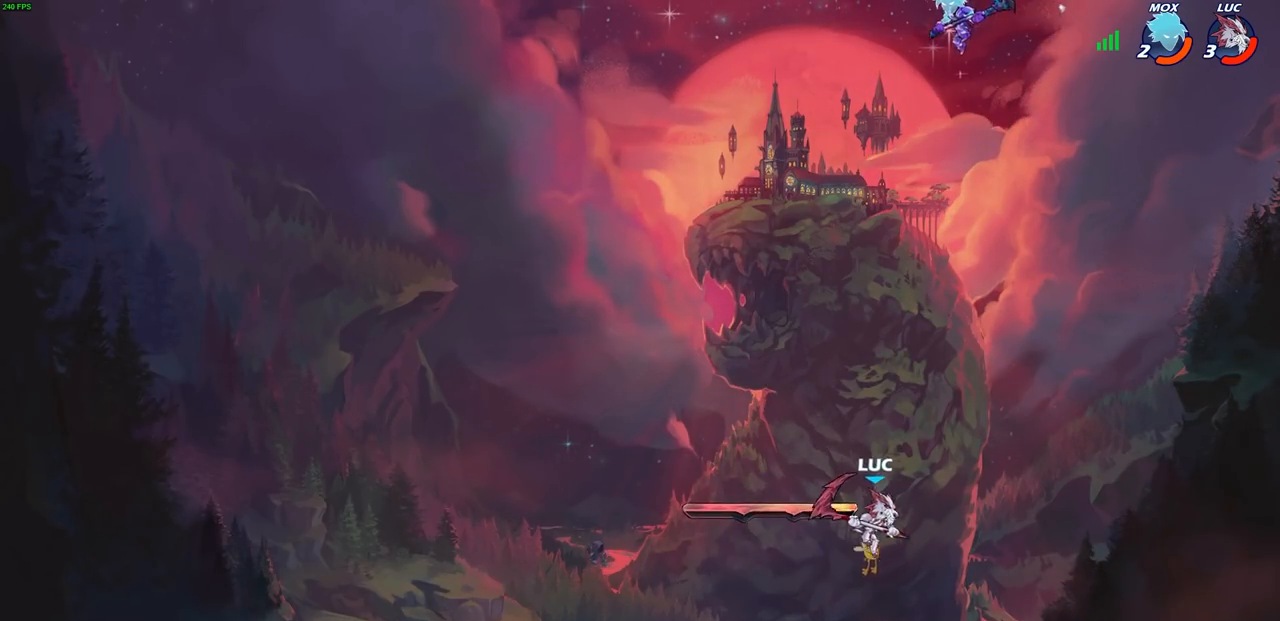
{"buttons": ["CIRCLE", "R1", "R2"], "left_stick": "left", "right_stick": "center", "events": [[100, "left_stick", "up-right"], [150, "CROSS", "down"], [250, "left_stick", "center"], [317, "CROSS", "up"], [467, "left_stick", "left"], [483, "R1", "down"], [483, "R2", "down"], [500, "CIRCLE", "down"]]}
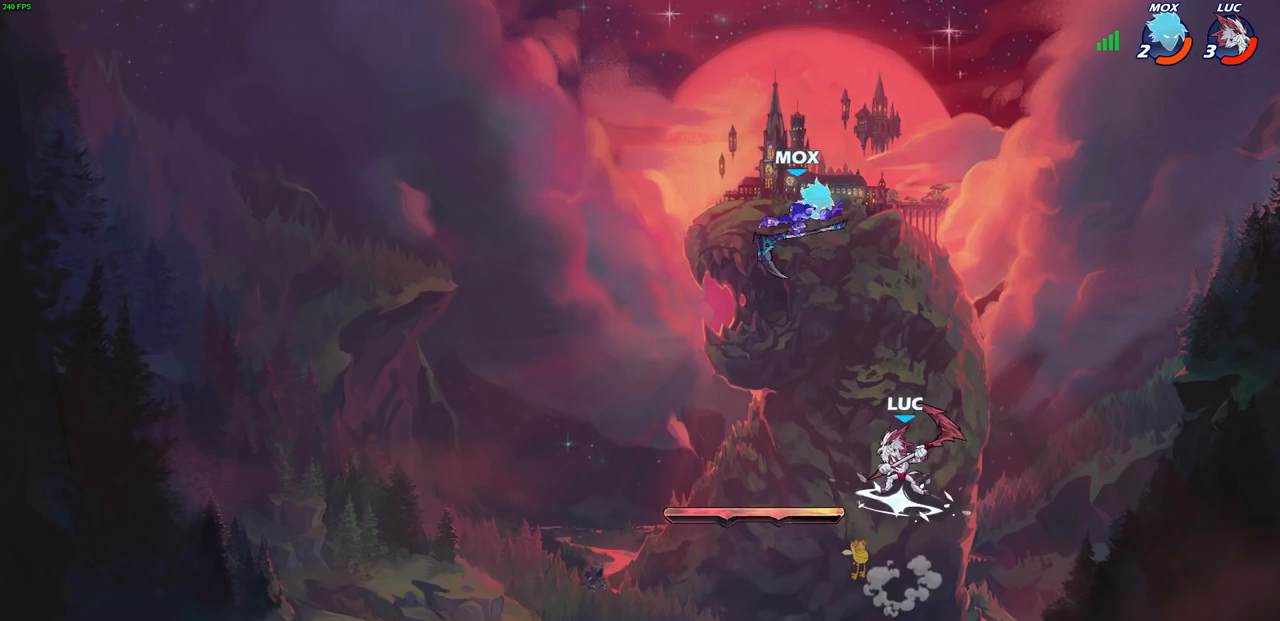
{"buttons": [], "left_stick": "center", "right_stick": "center", "events": [[50, "R1", "up"], [50, "R2", "up"], [67, "CIRCLE", "up"], [67, "left_stick", "center"]]}
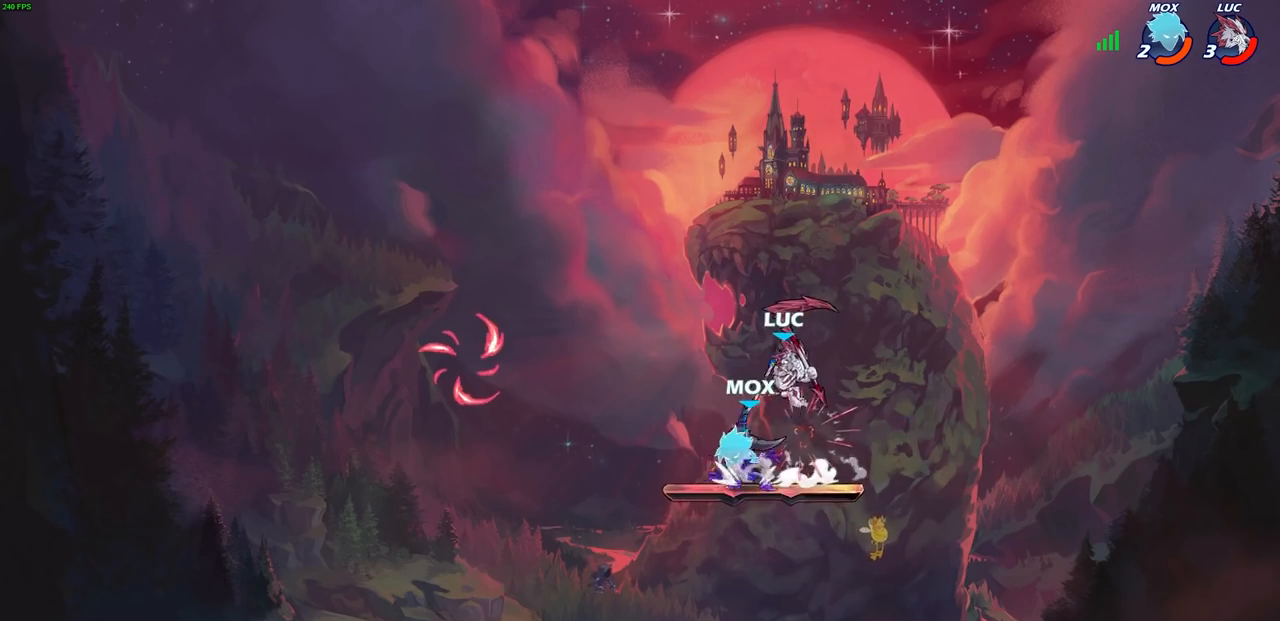
{"buttons": [], "left_stick": "down-left", "right_stick": "center", "events": [[217, "left_stick", "left"], [483, "left_stick", "down-left"]]}
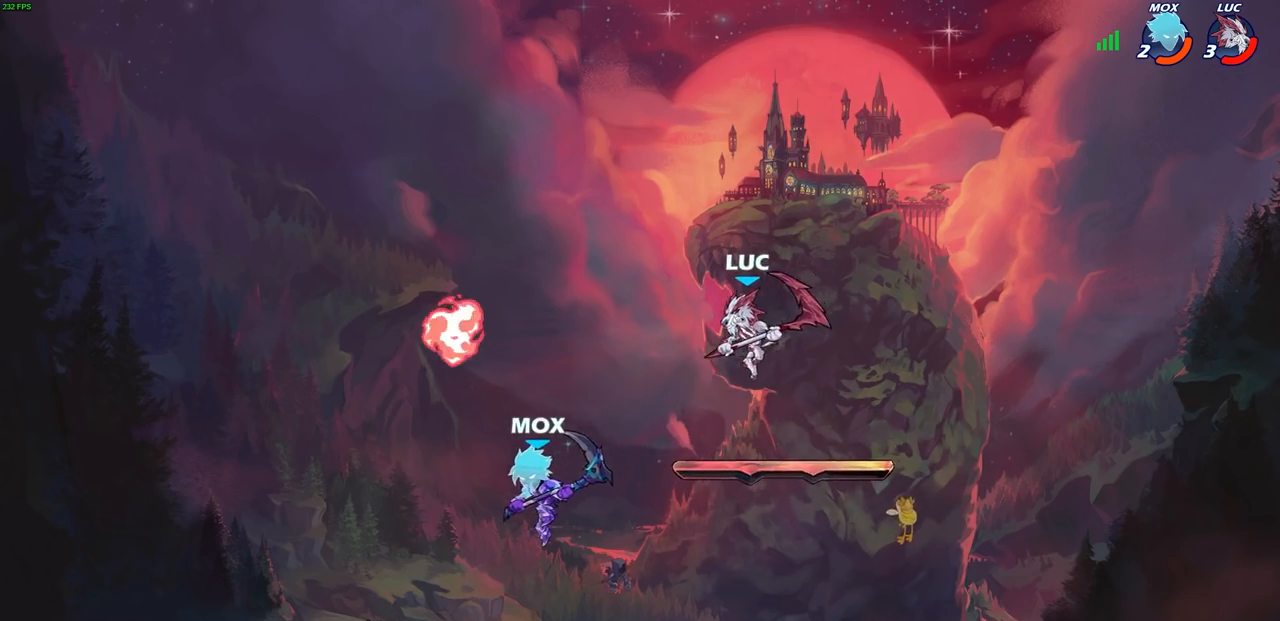
{"buttons": [], "left_stick": "center", "right_stick": "center", "events": [[150, "SQUARE", "down"], [250, "SQUARE", "up"], [283, "left_stick", "left"], [400, "left_stick", "center"]]}
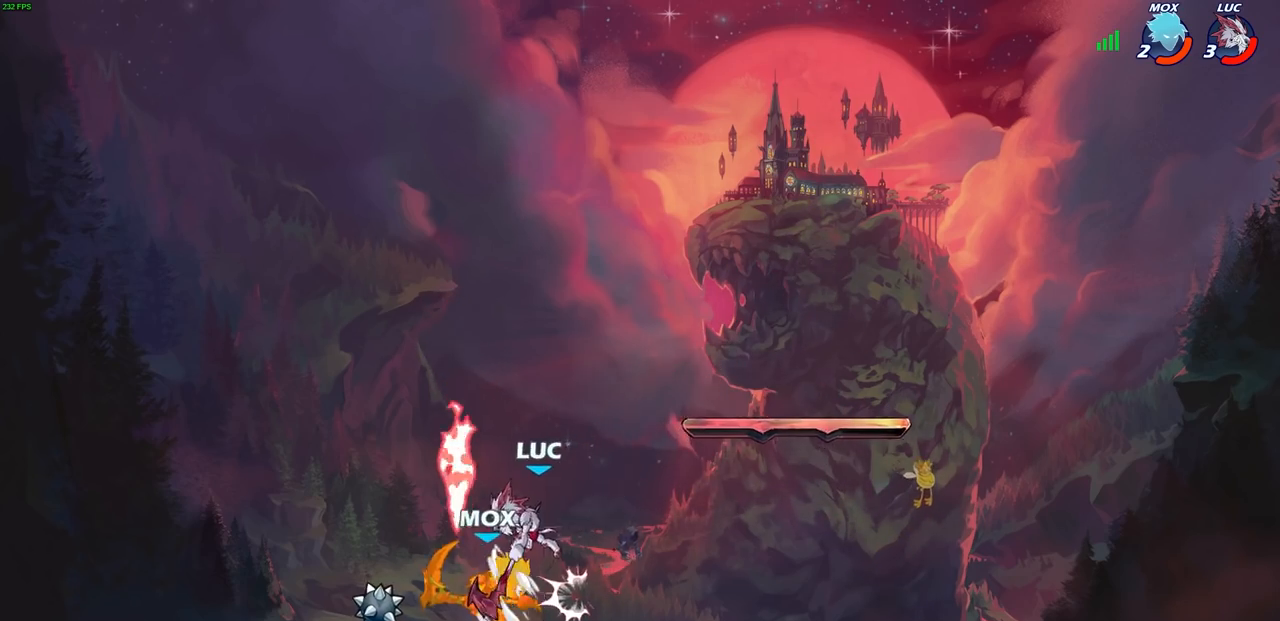
{"buttons": [], "left_stick": "center", "right_stick": "center", "events": []}
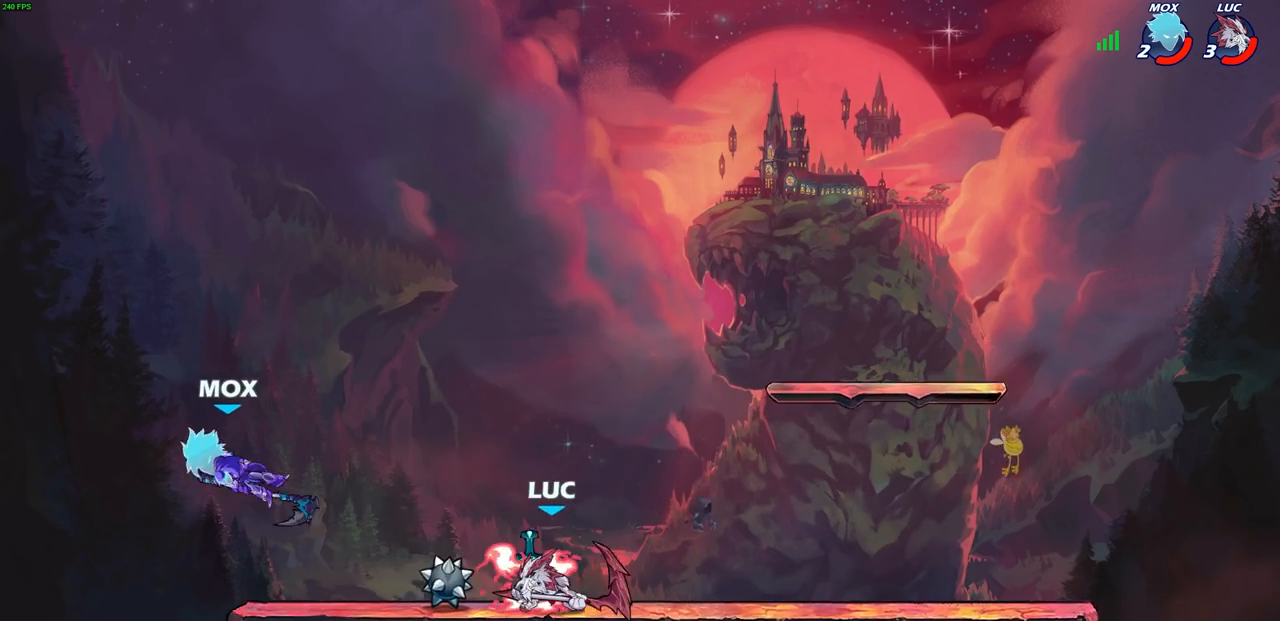
{"buttons": [], "left_stick": "left", "right_stick": "center", "events": [[150, "left_stick", "left"]]}
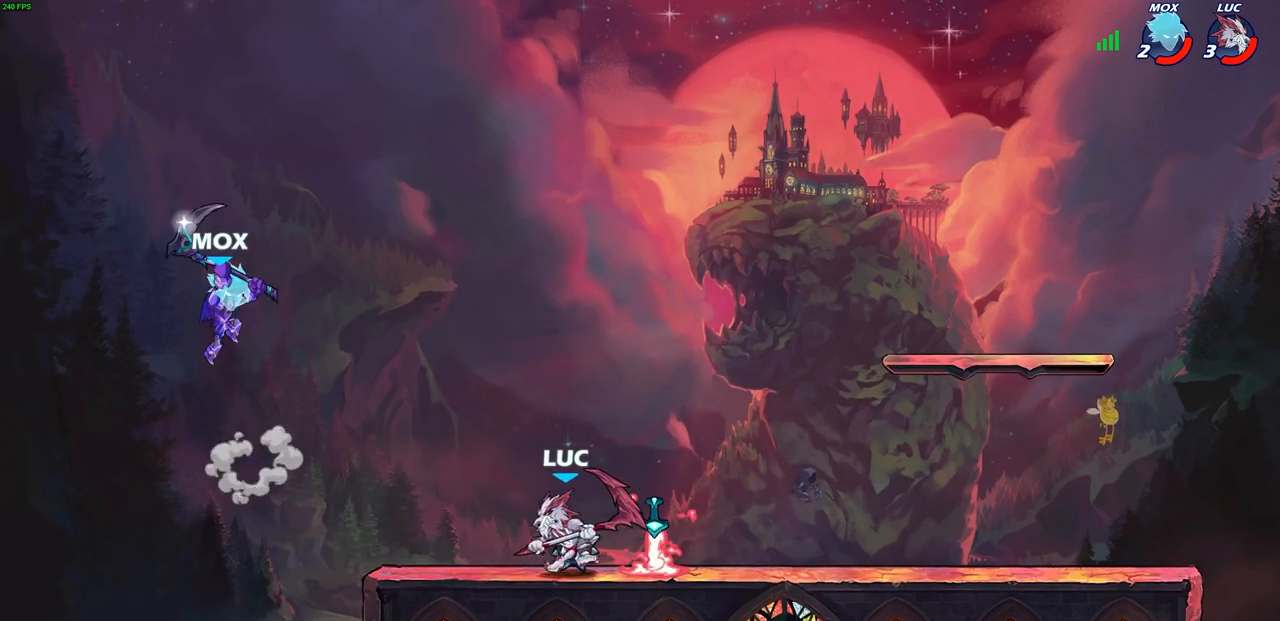
{"buttons": [], "left_stick": "right", "right_stick": "center", "events": [[150, "left_stick", "down"], [233, "left_stick", "right"]]}
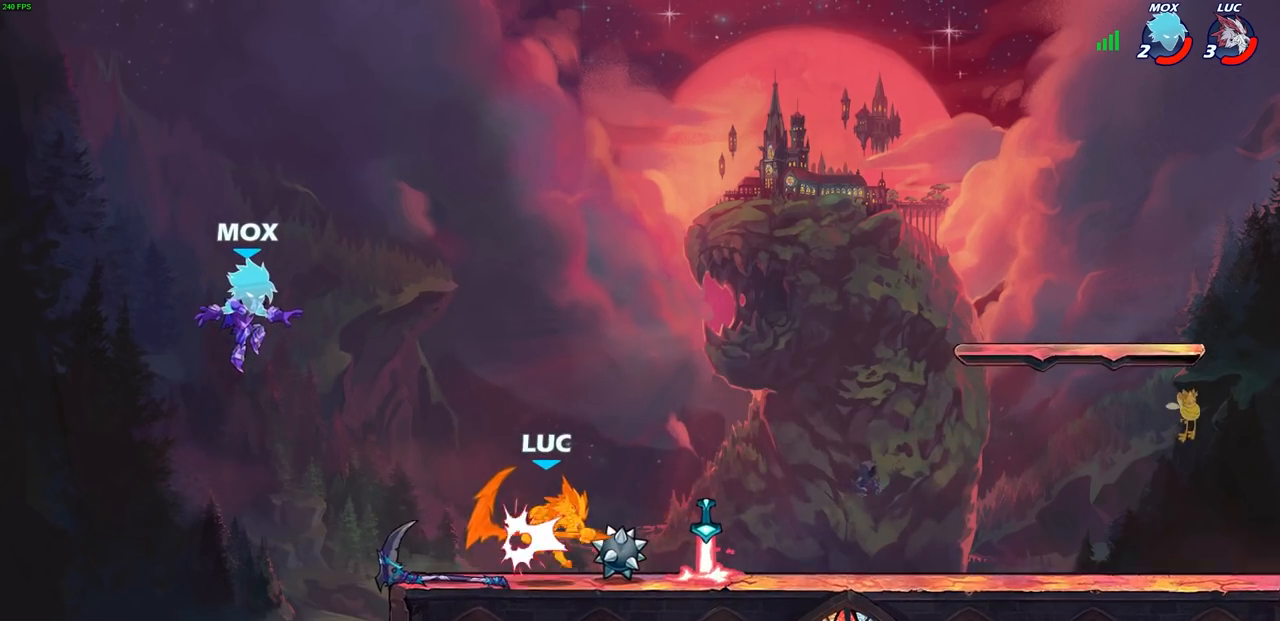
{"buttons": ["CIRCLE"], "left_stick": "down", "right_stick": "center", "events": [[33, "left_stick", "center"], [300, "R1", "down"], [300, "R2", "down"], [417, "left_stick", "down"], [433, "CIRCLE", "down"], [483, "R1", "up"], [500, "R2", "up"]]}
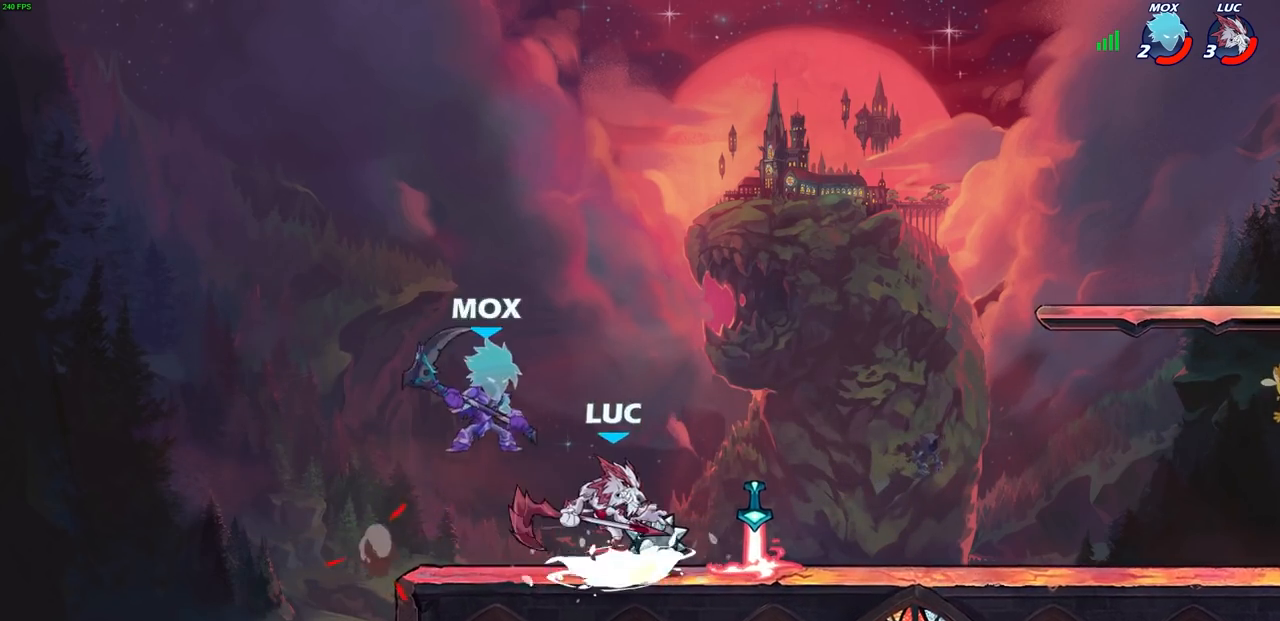
{"buttons": [], "left_stick": "center", "right_stick": "center", "events": [[433, "left_stick", "center"], [500, "CIRCLE", "up"]]}
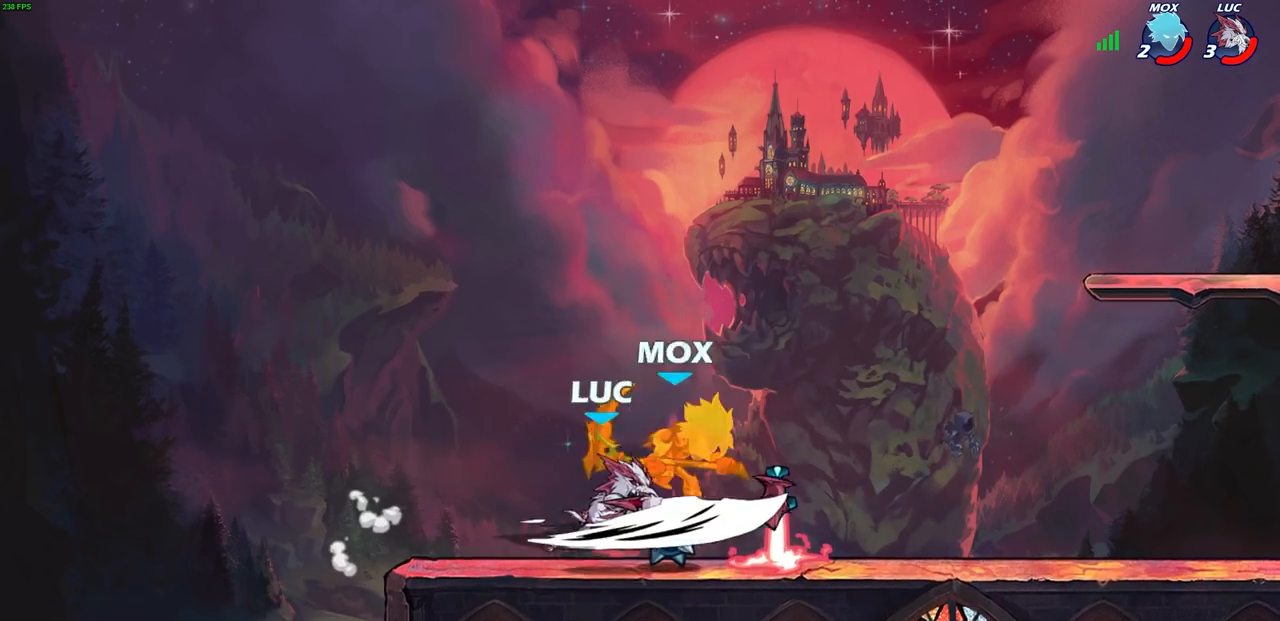
{"buttons": [], "left_stick": "center", "right_stick": "center", "events": []}
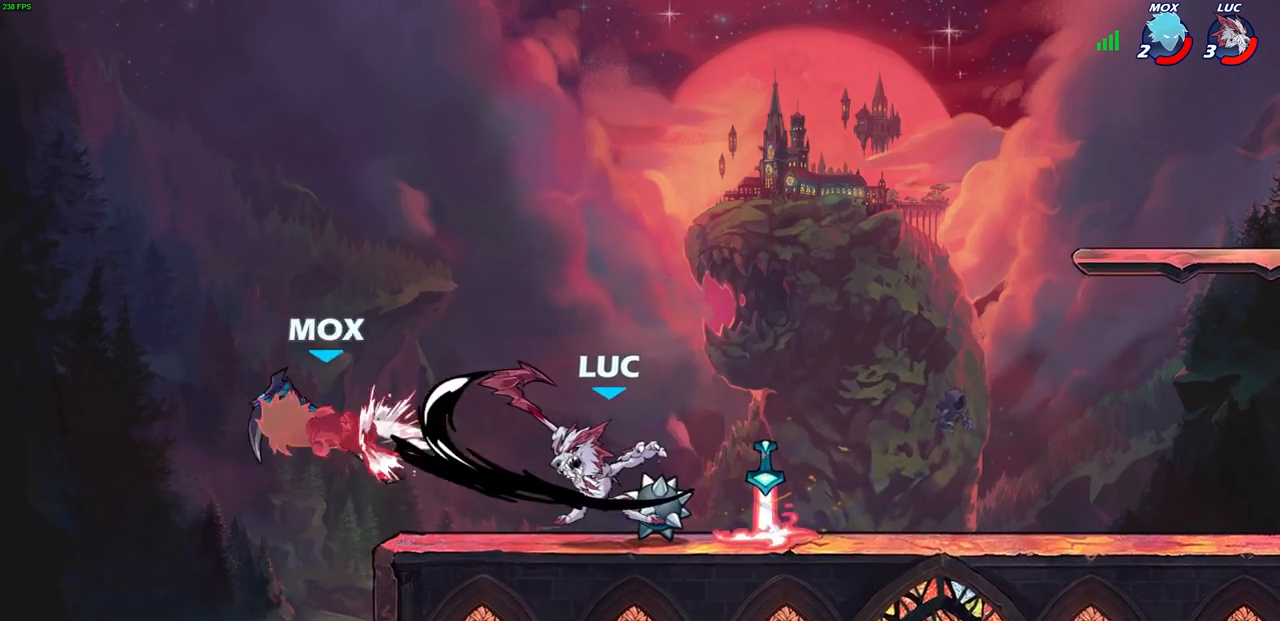
{"buttons": ["CROSS"], "left_stick": "center", "right_stick": "center", "events": [[433, "CROSS", "down"]]}
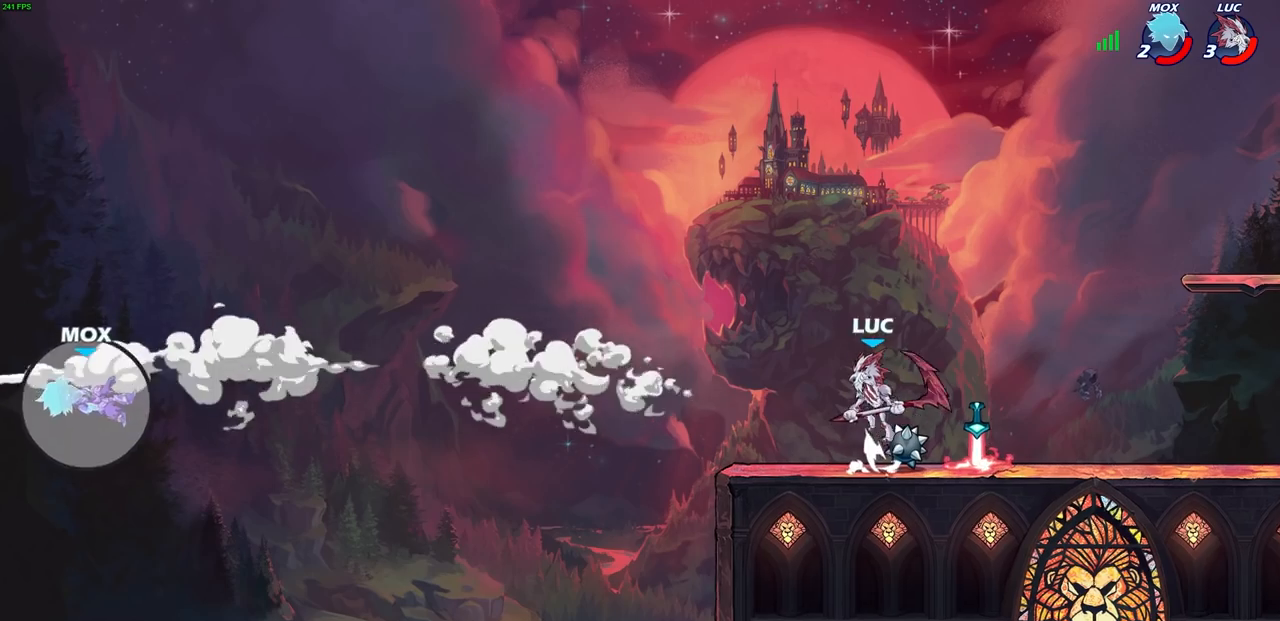
{"buttons": [], "left_stick": "up-right", "right_stick": "center", "events": [[100, "CROSS", "up"], [283, "CROSS", "down"], [367, "left_stick", "right"], [400, "CROSS", "up"], [450, "left_stick", "up-right"]]}
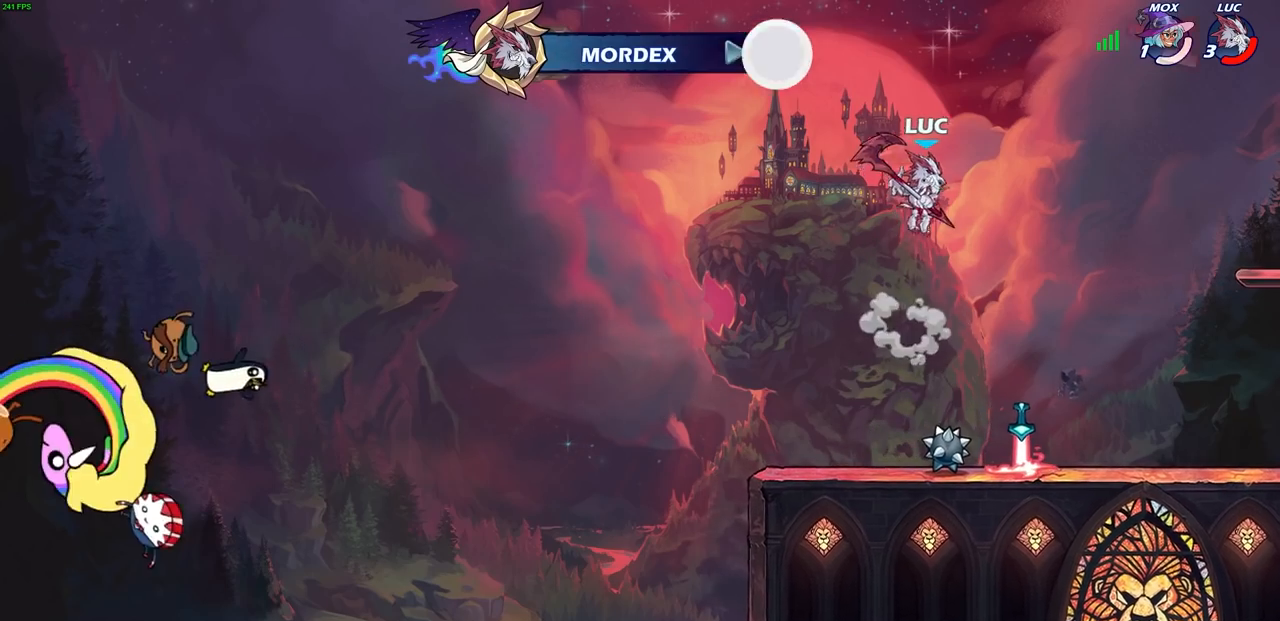
{"buttons": [], "left_stick": "right", "right_stick": "center", "events": [[50, "R1", "down"], [50, "left_stick", "up"], [100, "R1", "up"], [167, "left_stick", "center"], [500, "left_stick", "right"]]}
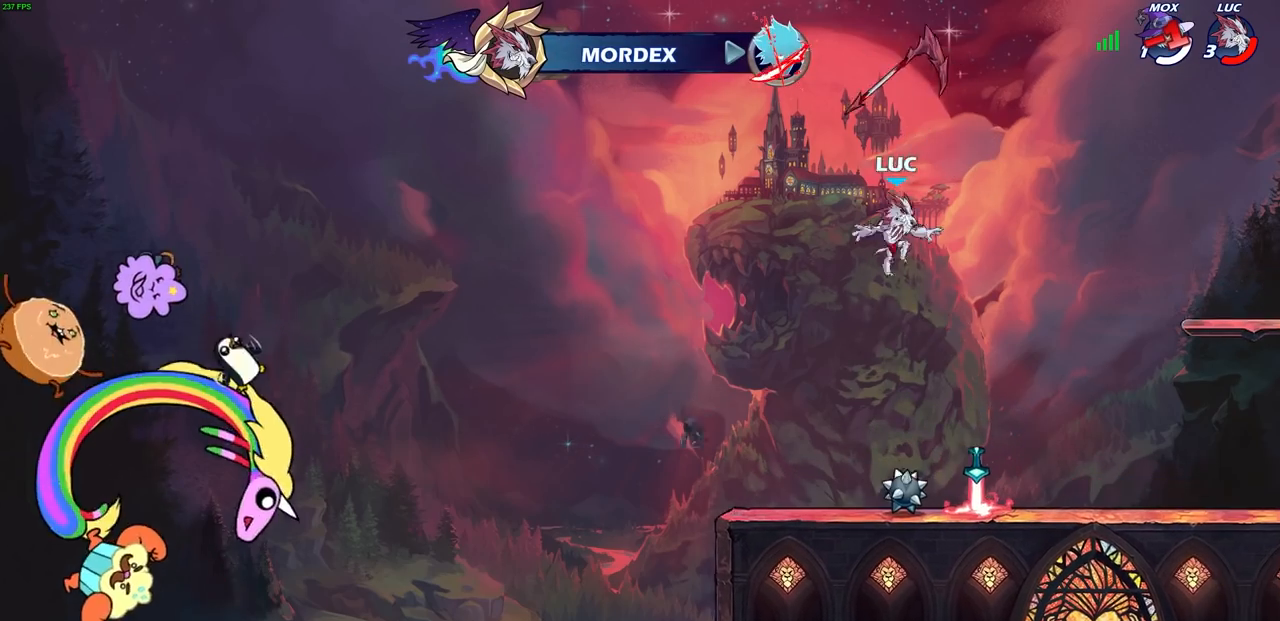
{"buttons": ["CROSS", "R1"], "left_stick": "center", "right_stick": "center", "events": [[150, "left_stick", "down-left"], [267, "left_stick", "left"], [400, "left_stick", "center"], [467, "R1", "down"], [483, "CROSS", "down"]]}
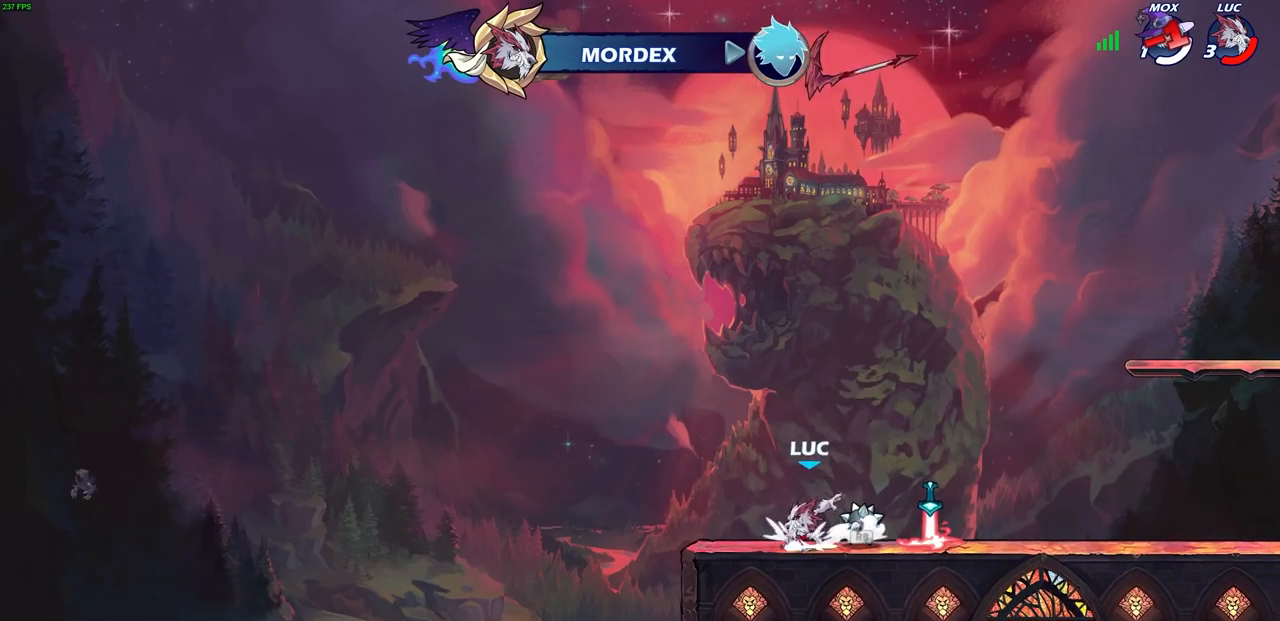
{"buttons": [], "left_stick": "up", "right_stick": "center", "events": [[100, "R1", "up"], [117, "CROSS", "up"], [150, "left_stick", "right"], [233, "CROSS", "down"], [233, "left_stick", "up-right"], [300, "CROSS", "up"], [333, "left_stick", "up"], [433, "R1", "down"], [500, "R1", "up"]]}